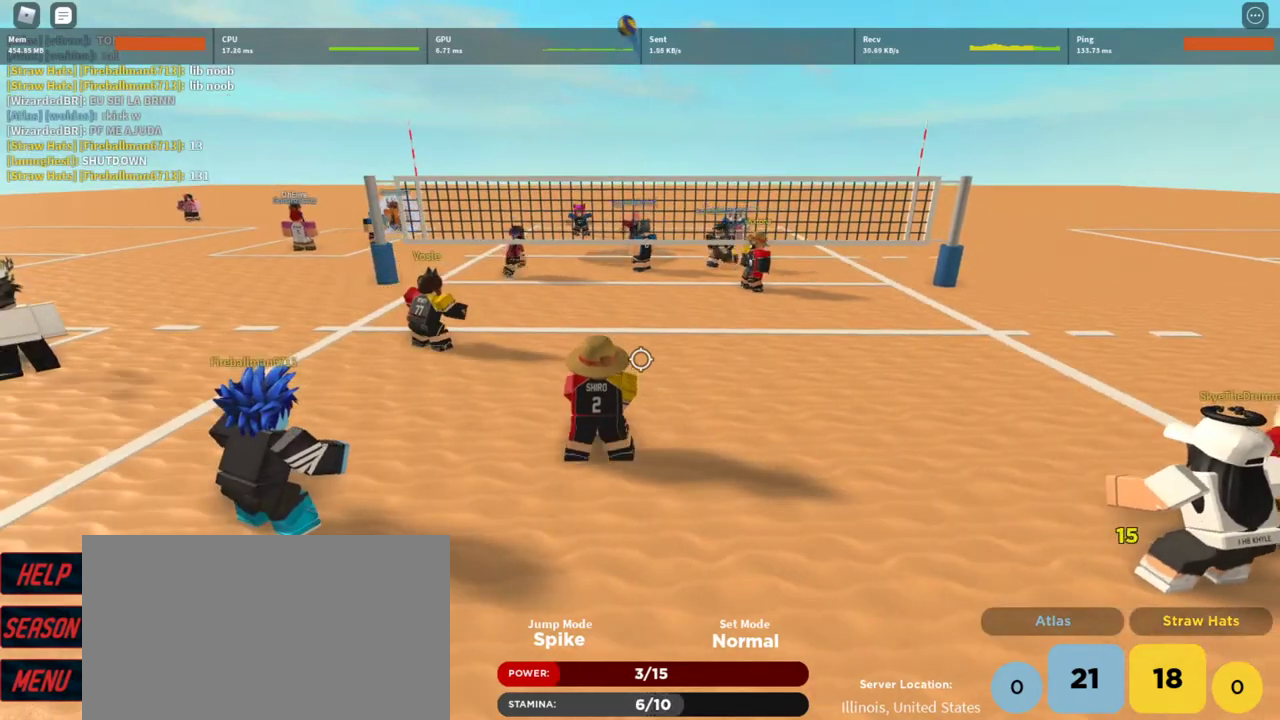
Gameplay with keyboard and mouse; each line is a JSON object with the keys and mouse buttons held at the frame after it. "events" lists presses ("down") and releases ("up") of "1", "2", "3", "4", "5", "a", "alt", "c", "caps_lock", "ctrl", "d", "e", "f", "g", "q", "r", "s", "shift", "space", "t", "tab", "v", "w", "x", "z", "mouse_left", "mouse_wheel" and "mouse_right" between this image and that frame as [ms after this image, input, new state], when the widget could be followed in between. "mouse_left", "mouse_wheel", "mouse_right" = the "left", "wheel", "right" buttons of the "mouse" list. No other keys are recorded. "wheel" means that the mouse wheel is clicked or scrolled. Not read: mouse_move.
{"keys": ["a", "w"], "mouse": [], "events": [[33, "w", "down"], [67, "q", "up"], [300, "a", "down"]]}
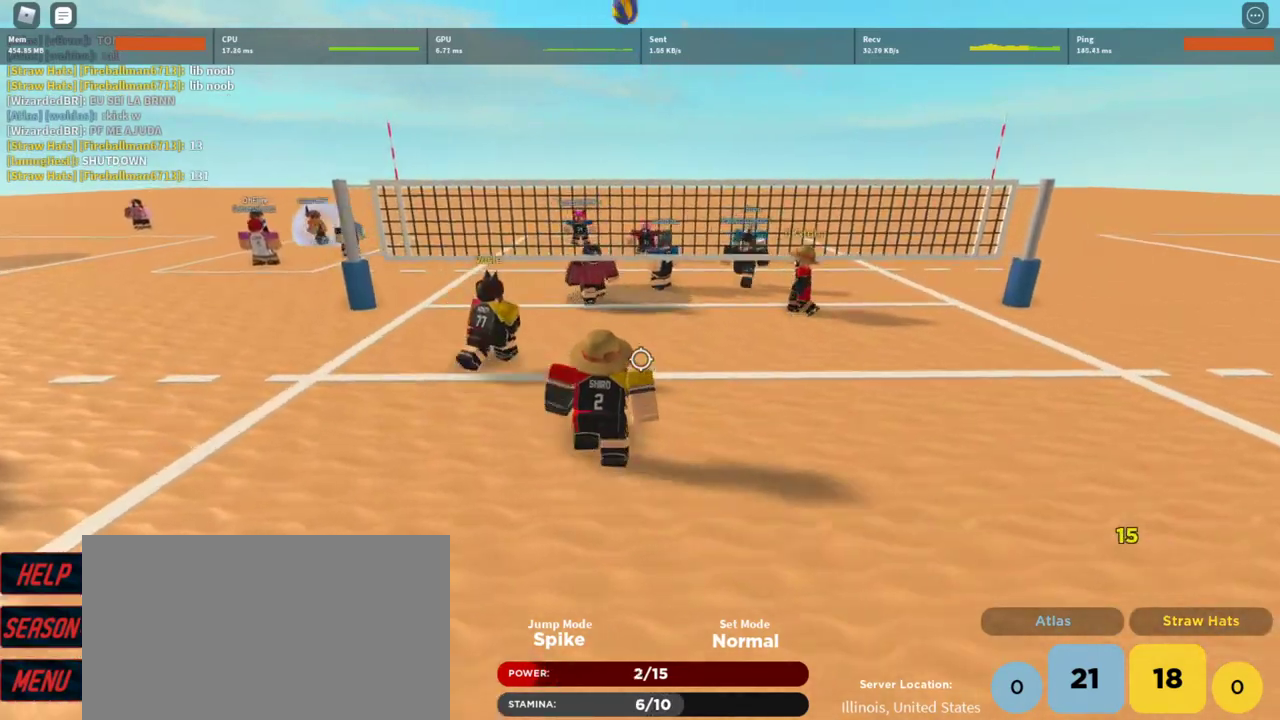
{"keys": ["a", "w"], "mouse": [], "events": [[33, "a", "up"], [33, "w", "up"], [367, "w", "down"], [400, "a", "down"]]}
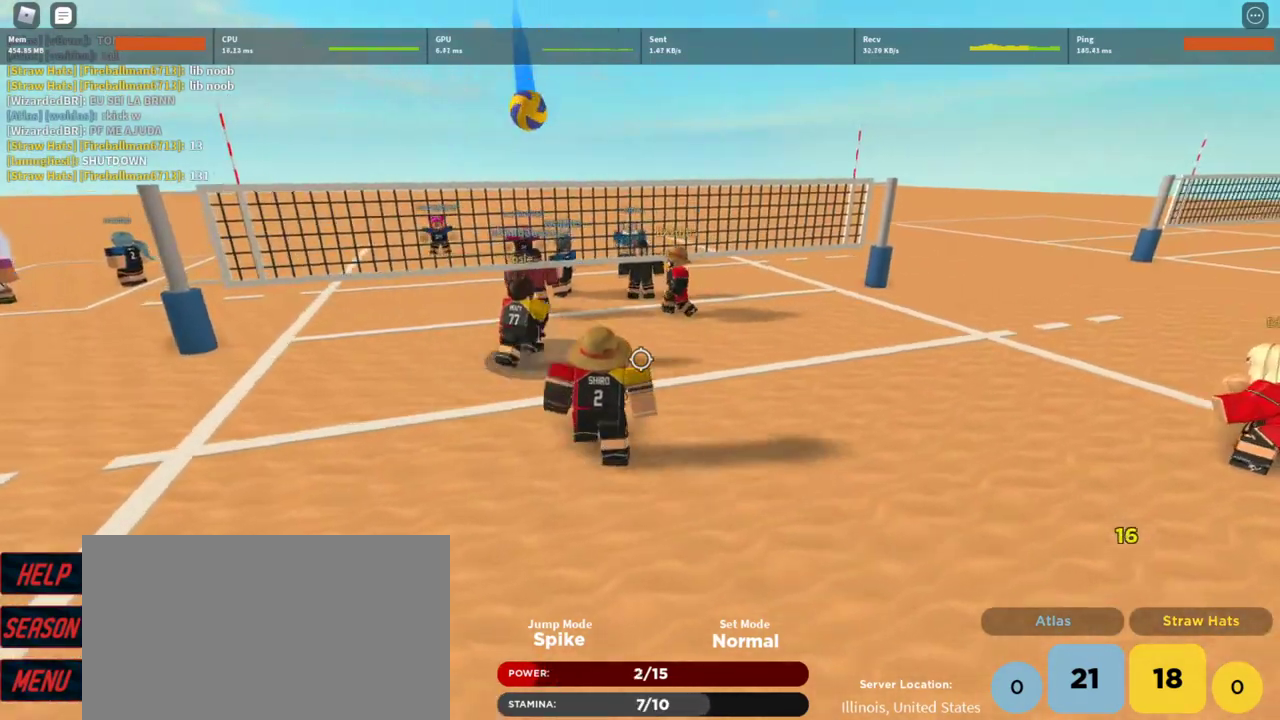
{"keys": [], "mouse": [], "events": [[33, "mouse_left", "down"], [33, "w", "up"], [200, "a", "up"], [200, "mouse_left", "up"], [233, "mouse_left", "down"], [333, "mouse_left", "up"]]}
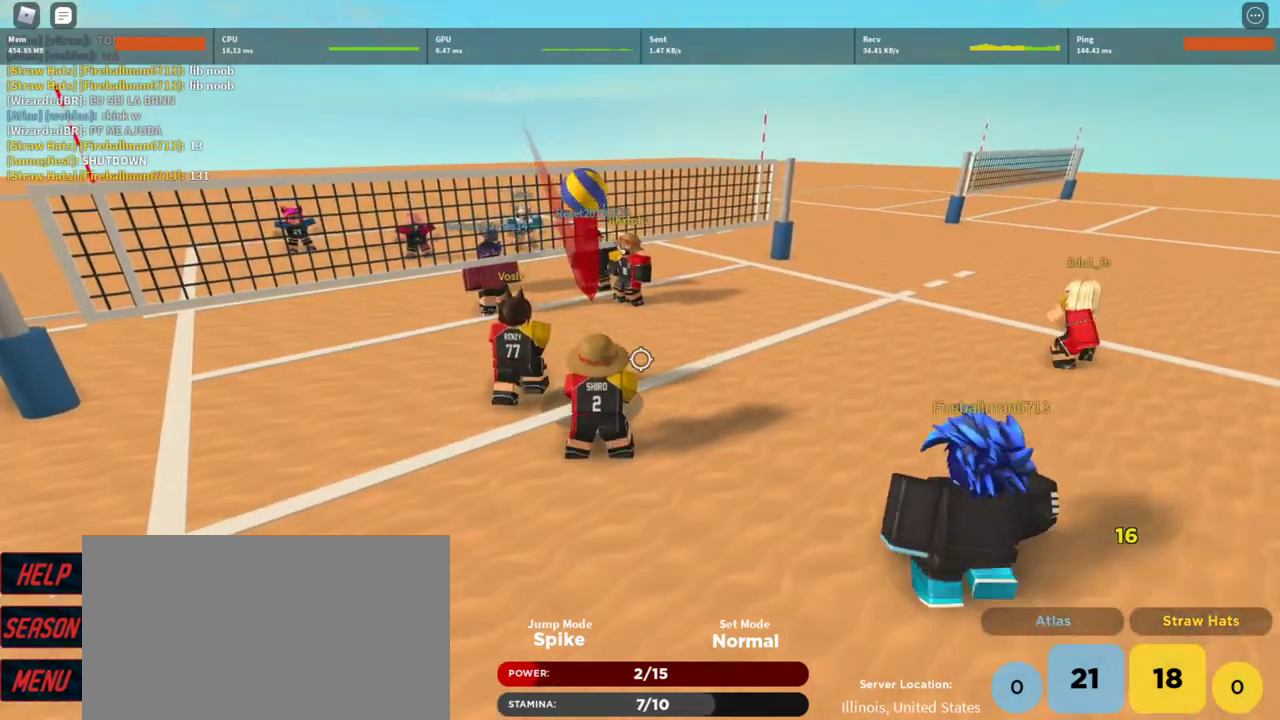
{"keys": ["d"], "mouse": ["right"], "events": [[67, "d", "down"], [200, "mouse_right", "down"], [333, "q", "down"], [433, "q", "up"]]}
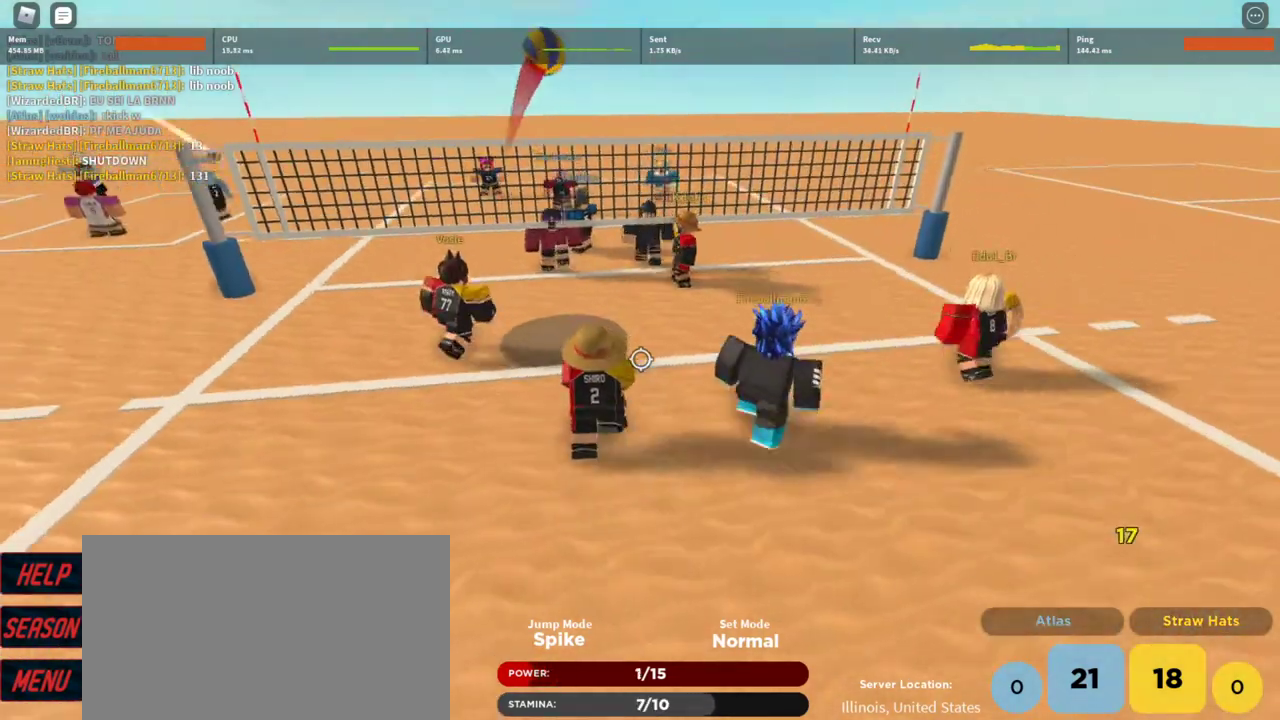
{"keys": ["a"], "mouse": [], "events": [[133, "d", "up"], [167, "shift", "down"], [267, "mouse_right", "up"], [300, "shift", "up"], [367, "w", "down"], [467, "a", "down"], [467, "w", "up"]]}
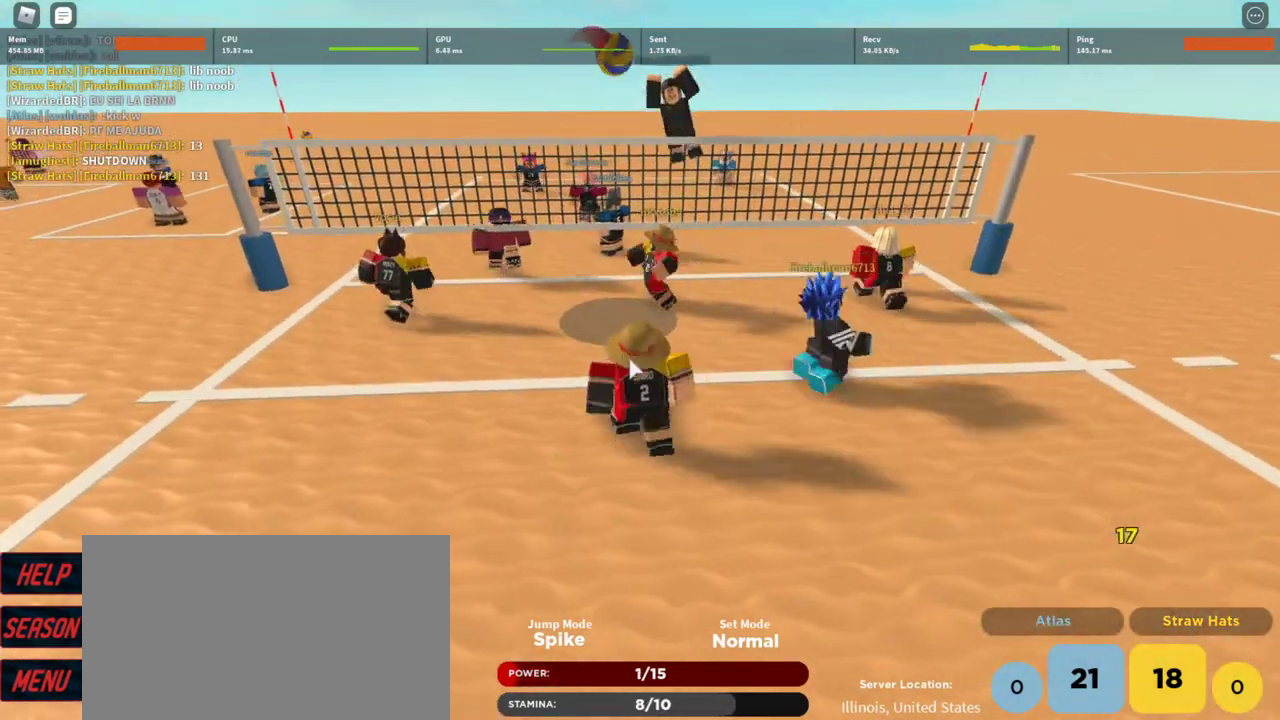
{"keys": [], "mouse": [], "events": [[133, "a", "up"], [333, "shift", "down"], [433, "shift", "up"]]}
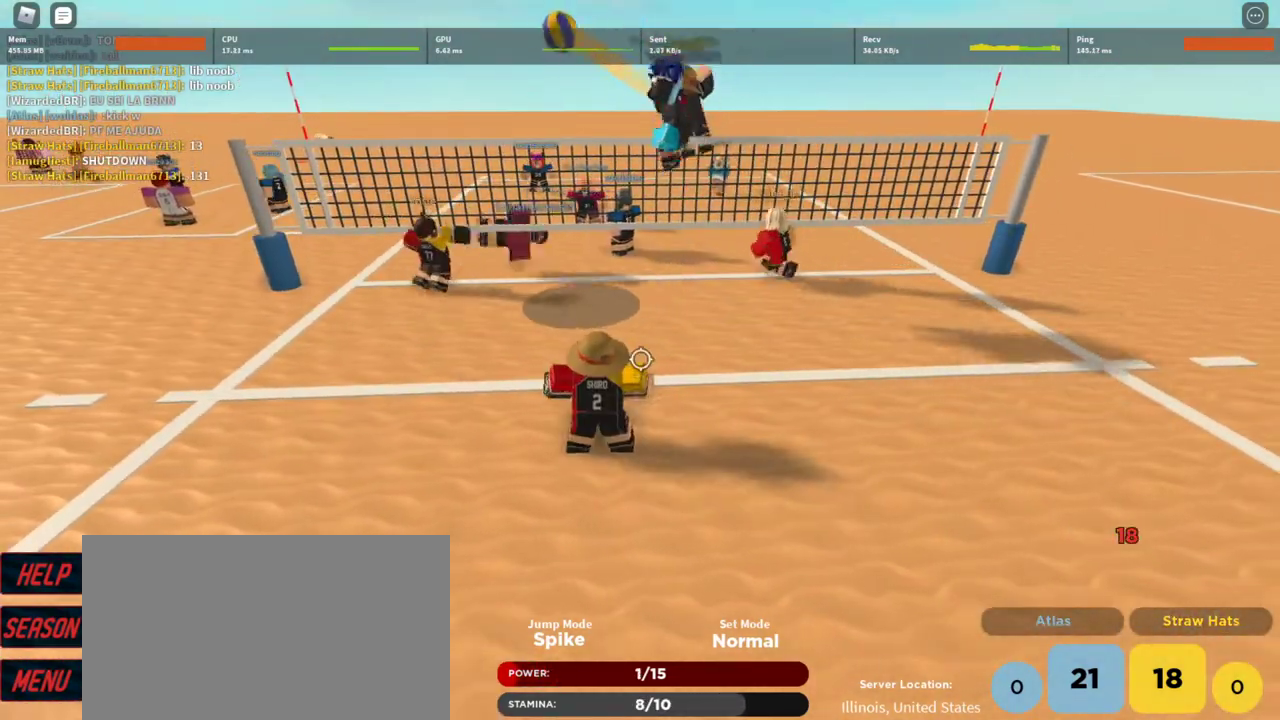
{"keys": ["a", "w"], "mouse": [], "events": [[33, "a", "down"], [167, "w", "down"], [300, "shift", "down"], [500, "shift", "up"]]}
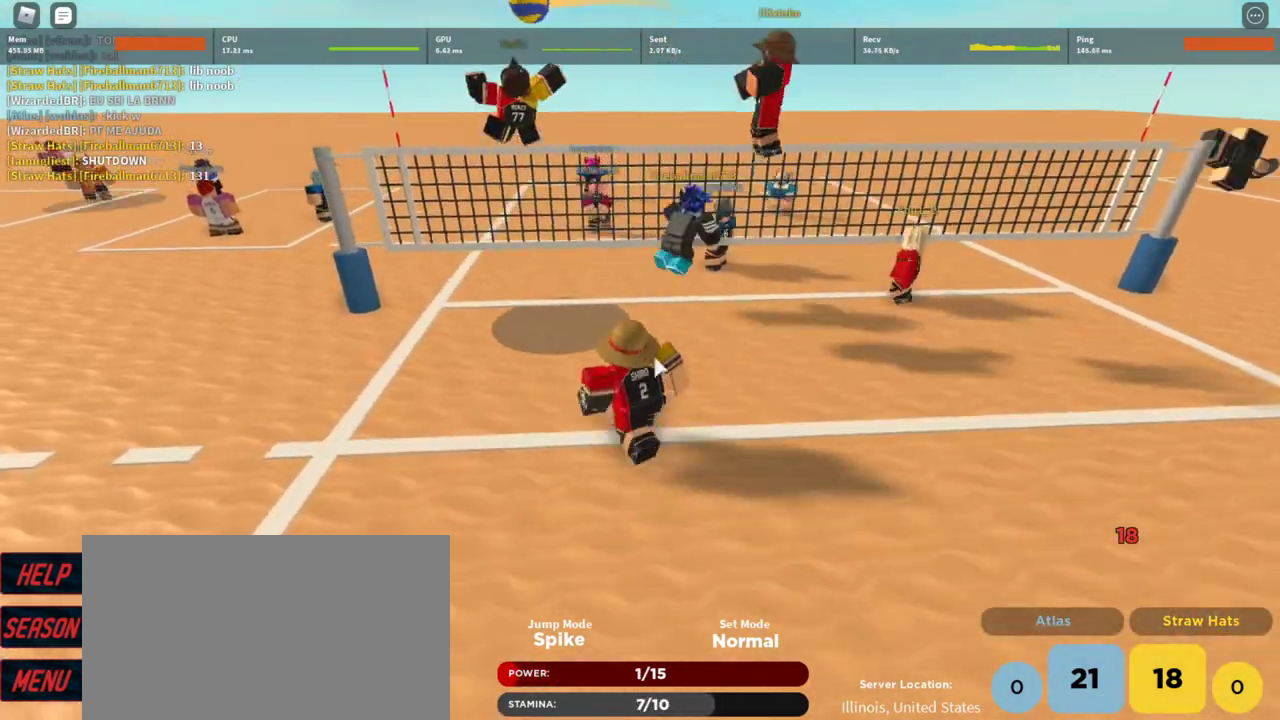
{"keys": ["d", "shift"], "mouse": [], "events": [[167, "mouse_left", "down"], [233, "mouse_left", "up"], [300, "a", "up"], [300, "d", "down"], [367, "w", "up"], [500, "shift", "down"]]}
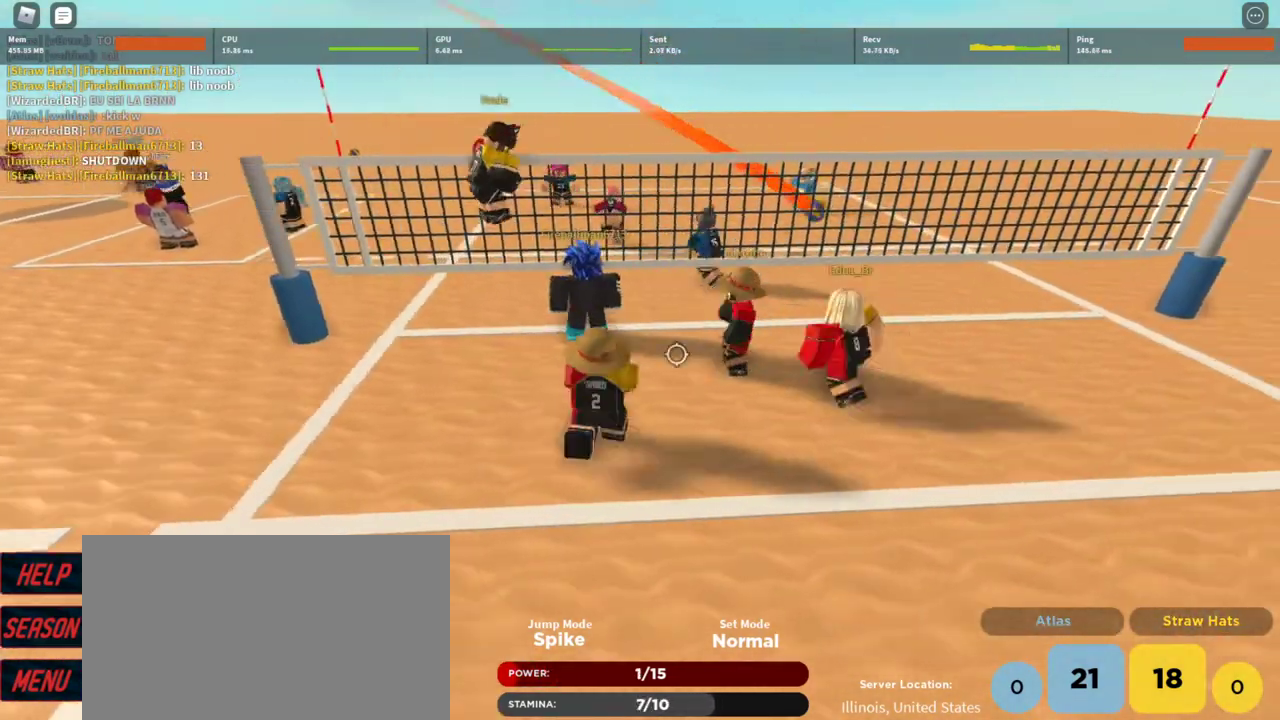
{"keys": ["s"], "mouse": [], "events": [[133, "shift", "up"], [233, "s", "down"], [467, "d", "up"]]}
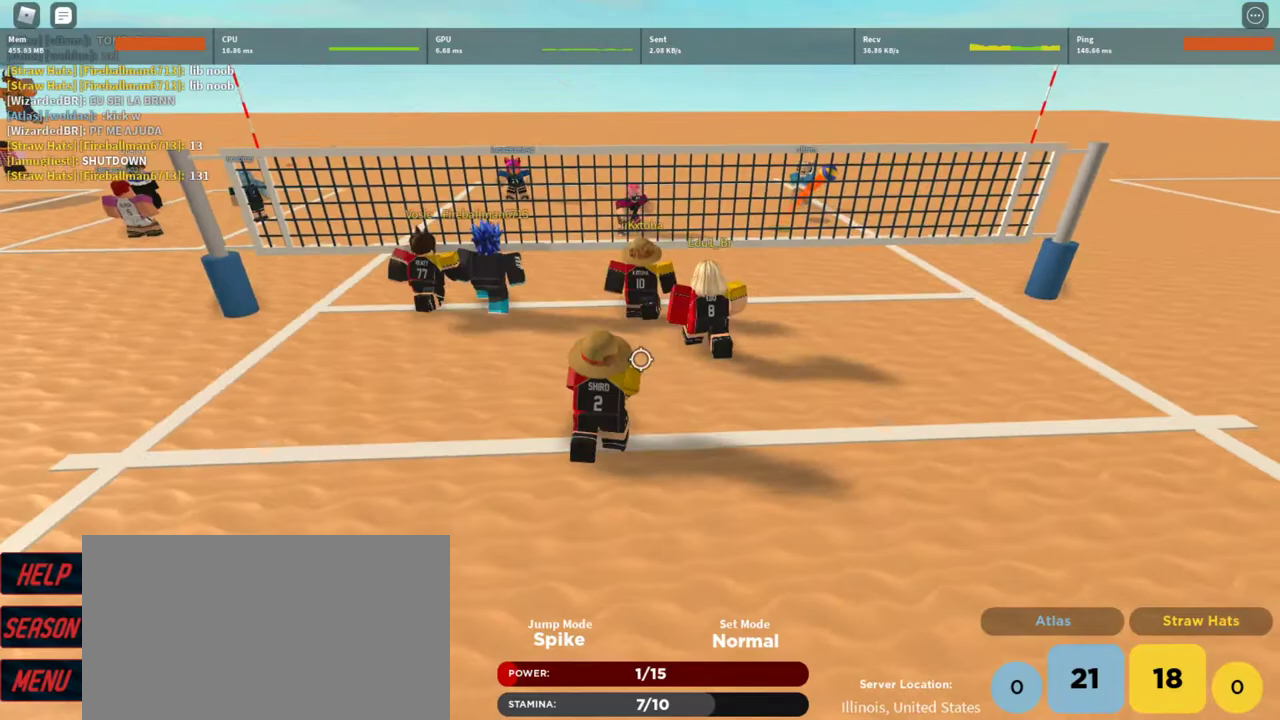
{"keys": ["s"], "mouse": ["right"], "events": [[267, "mouse_right", "down"]]}
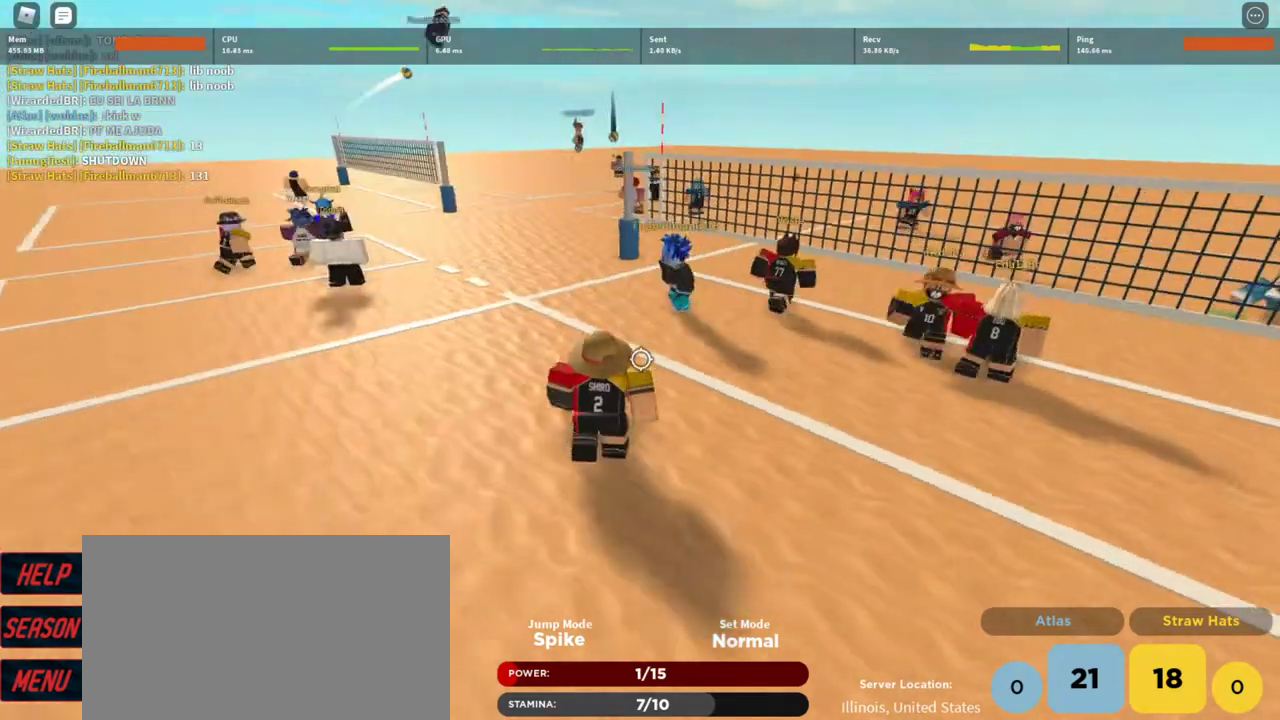
{"keys": [], "mouse": ["right"], "events": [[67, "a", "down"], [300, "s", "up"], [367, "a", "up"]]}
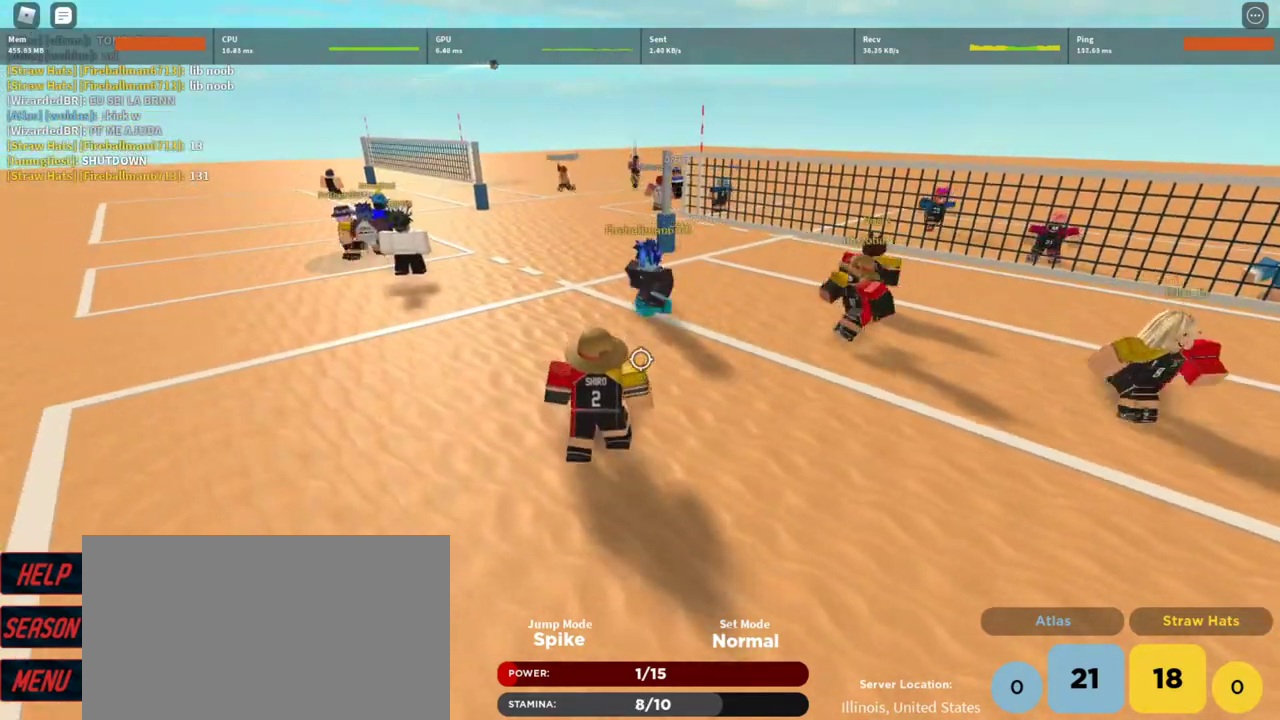
{"keys": [], "mouse": ["right"], "events": []}
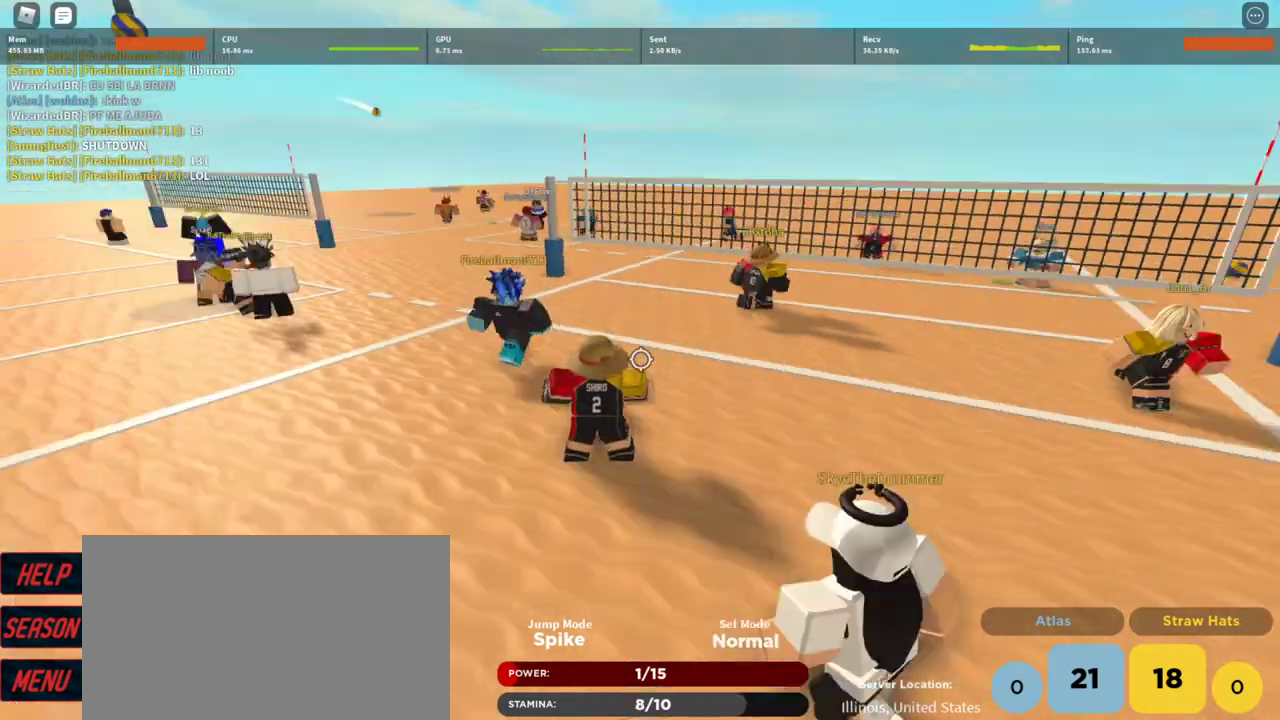
{"keys": ["w"], "mouse": ["right"], "events": [[167, "w", "down"]]}
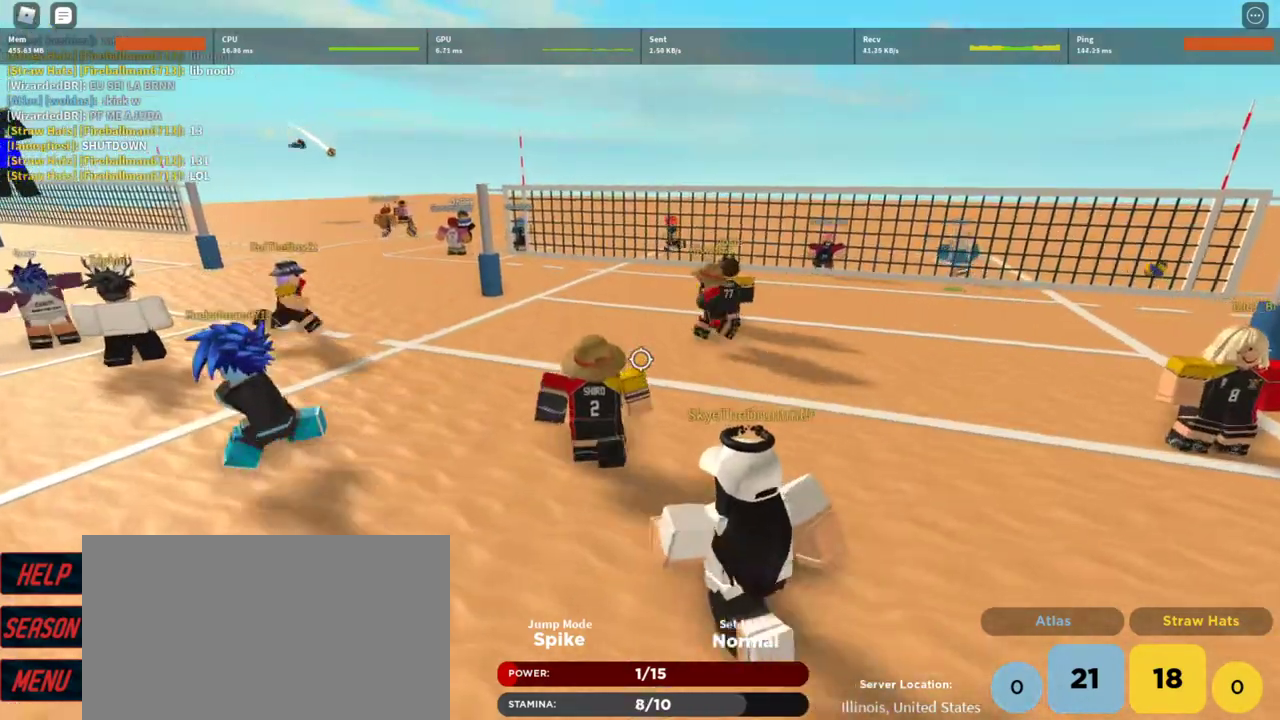
{"keys": ["d", "s"], "mouse": ["right"], "events": [[33, "w", "up"], [167, "d", "down"], [233, "s", "down"]]}
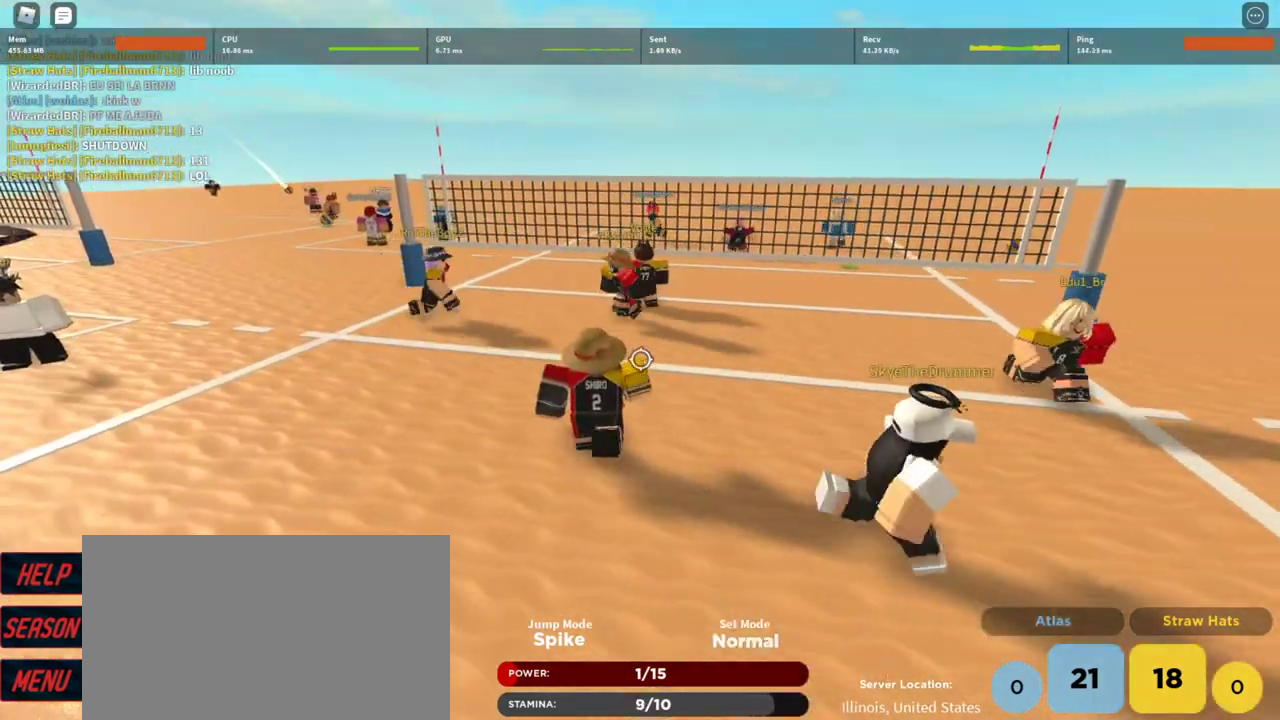
{"keys": ["a", "s"], "mouse": ["right"], "events": [[233, "d", "up"], [300, "a", "down"]]}
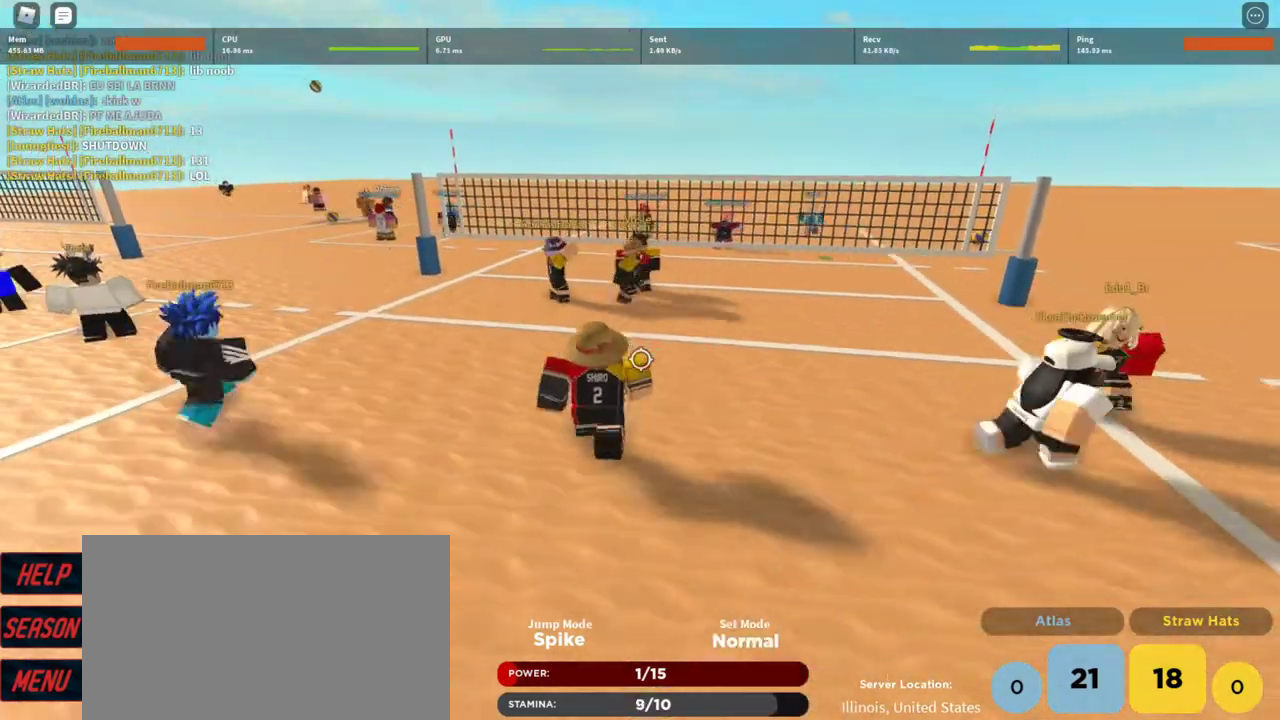
{"keys": ["a", "d", "s"], "mouse": ["right"]}
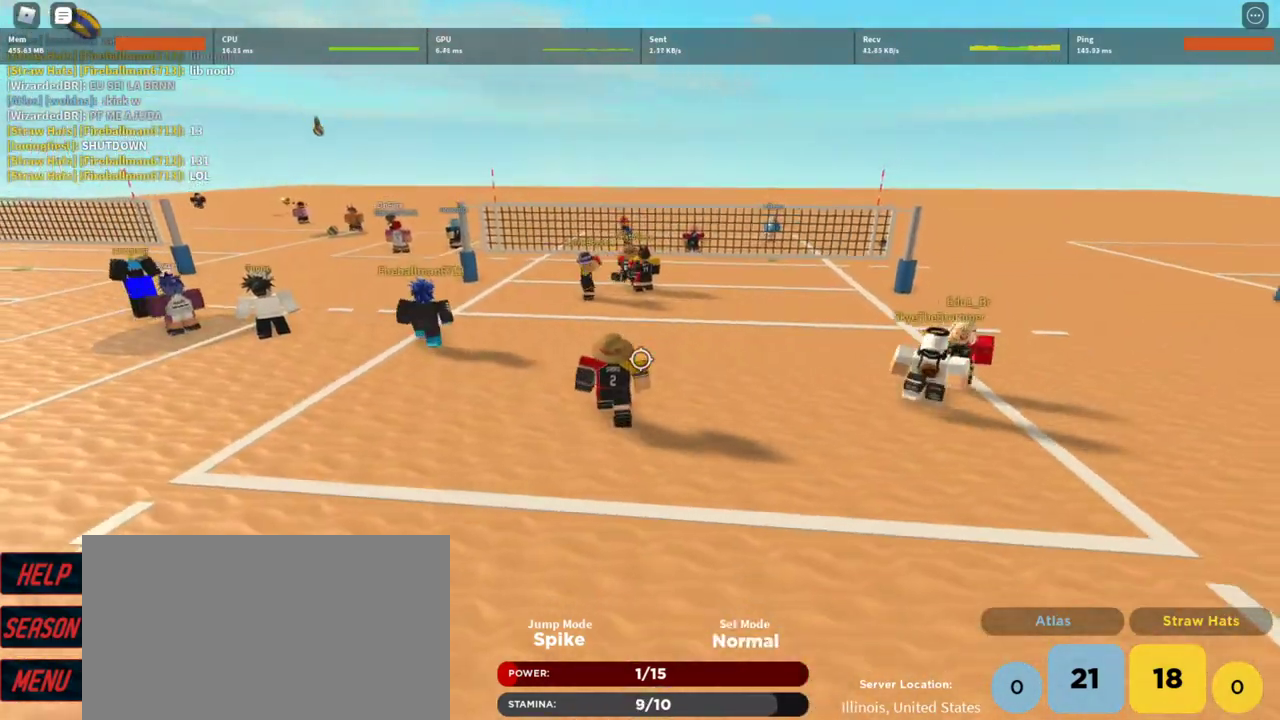
{"keys": ["w"], "mouse": ["right"], "events": [[233, "d", "up"], [233, "s", "up"], [367, "w", "down"], [400, "a", "up"]]}
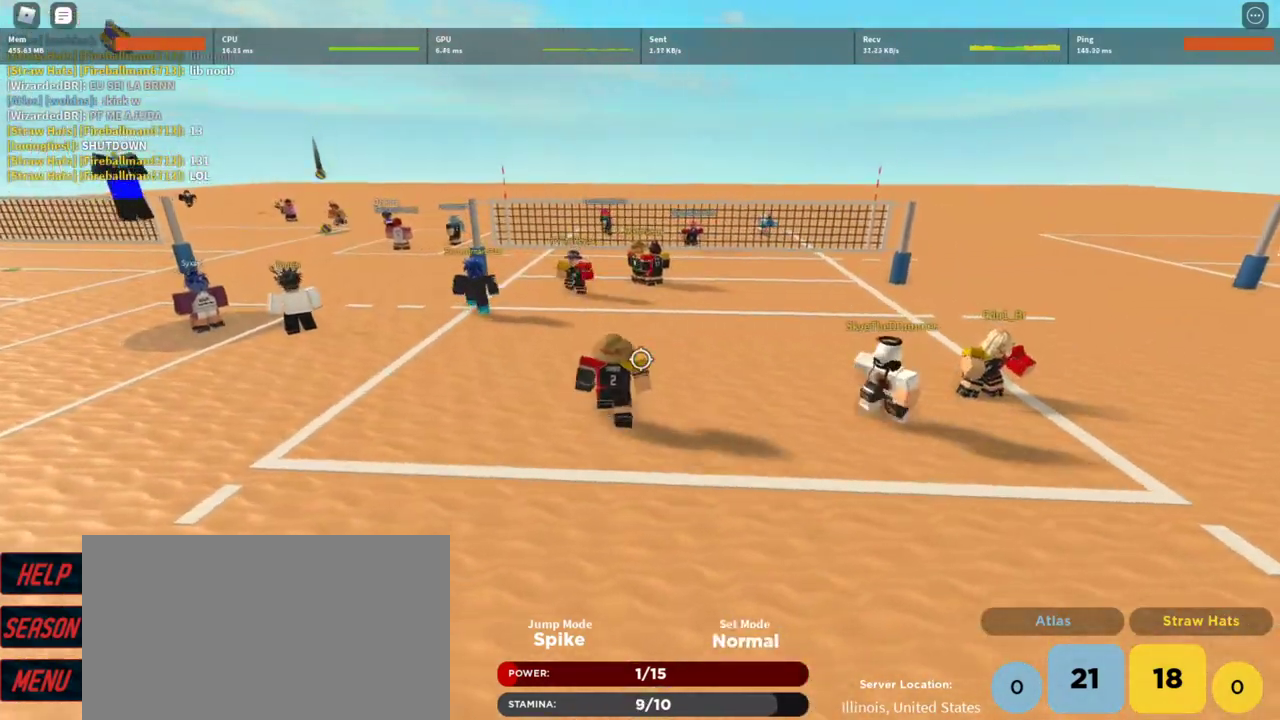
{"keys": ["w"], "mouse": ["right"], "events": [[33, "d", "down"], [333, "d", "up"]]}
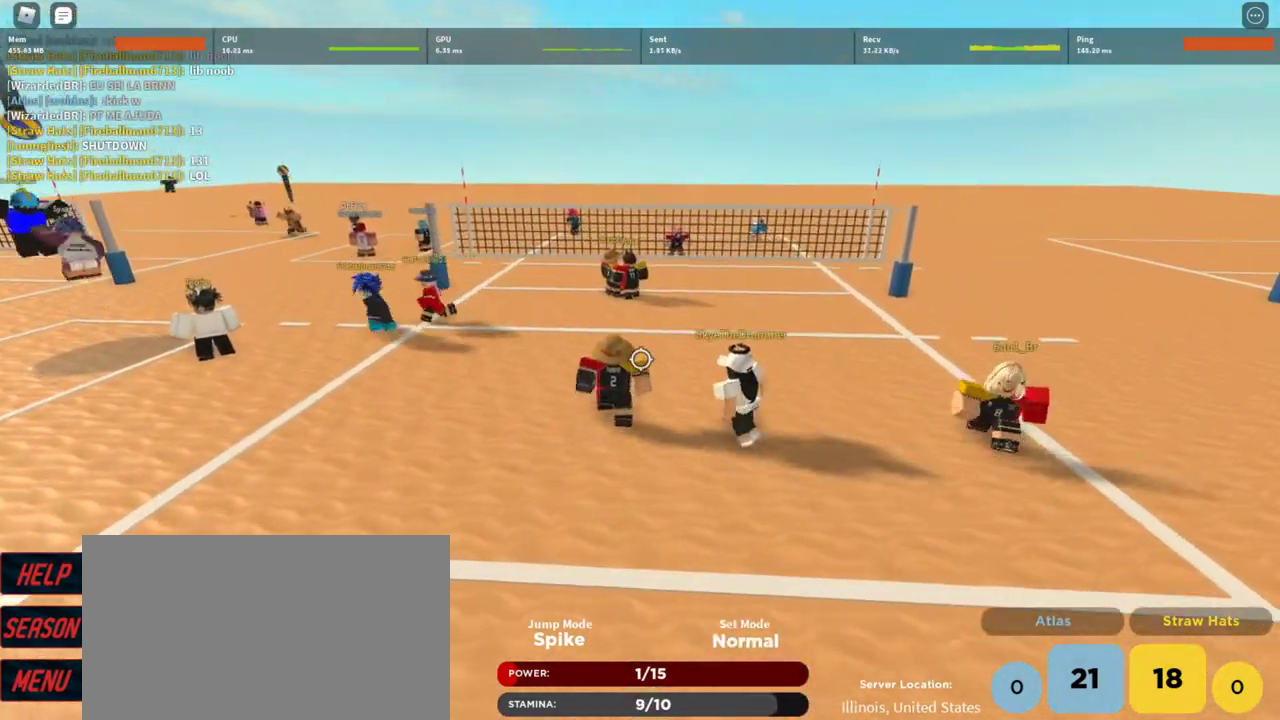
{"keys": ["w"], "mouse": ["right"], "events": []}
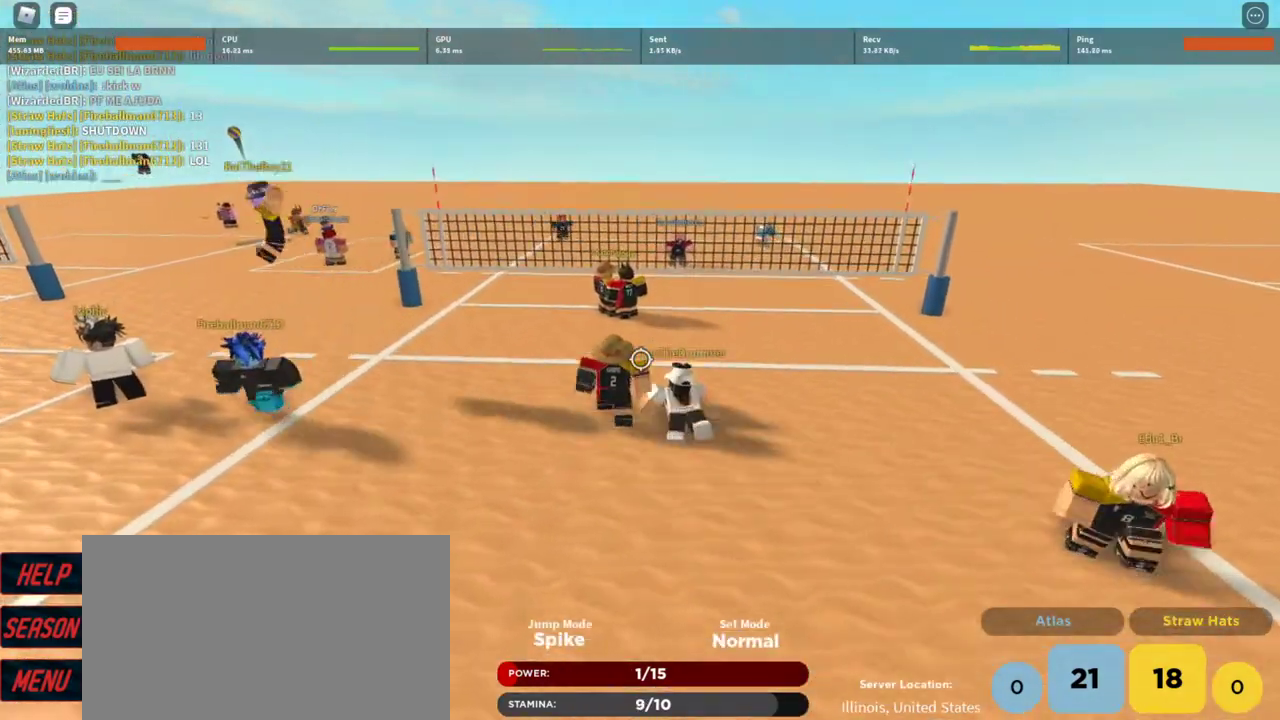
{"keys": ["a", "d", "s"], "mouse": ["right"], "events": [[67, "a", "down"], [133, "w", "up"], [400, "d", "down"], [400, "s", "down"]]}
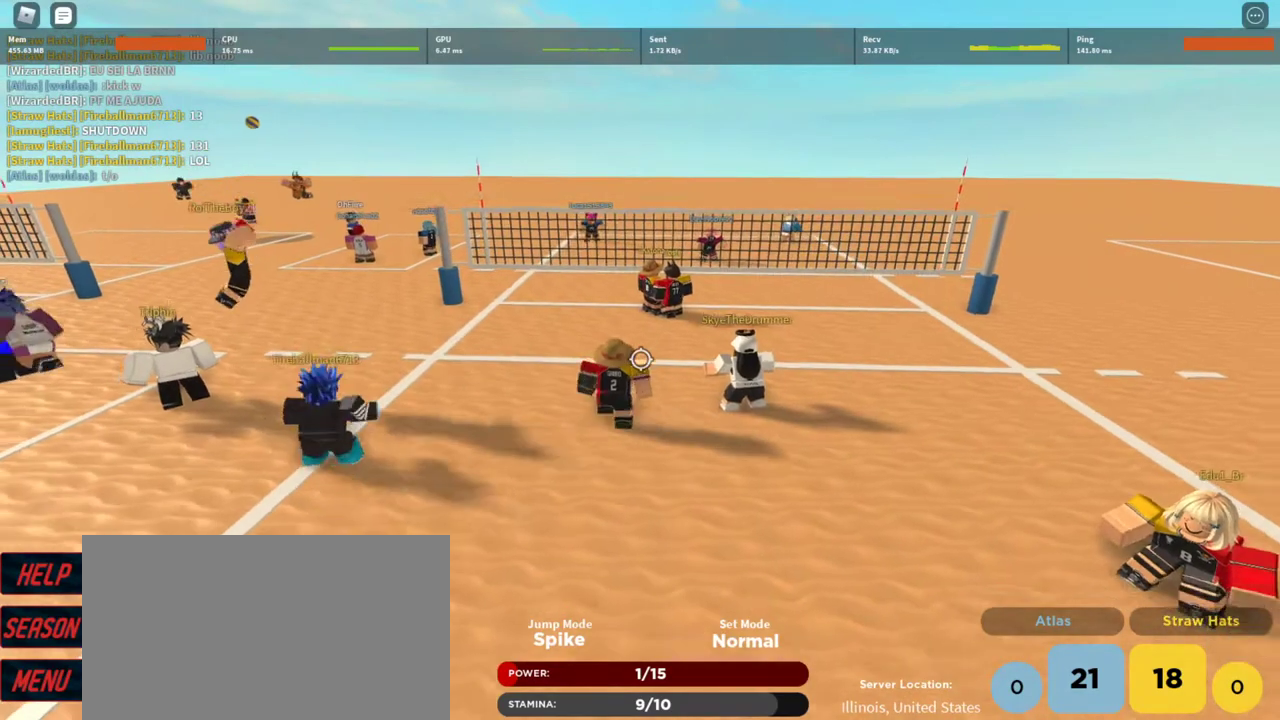
{"keys": ["a", "s"], "mouse": ["right"], "events": [[233, "d", "up"]]}
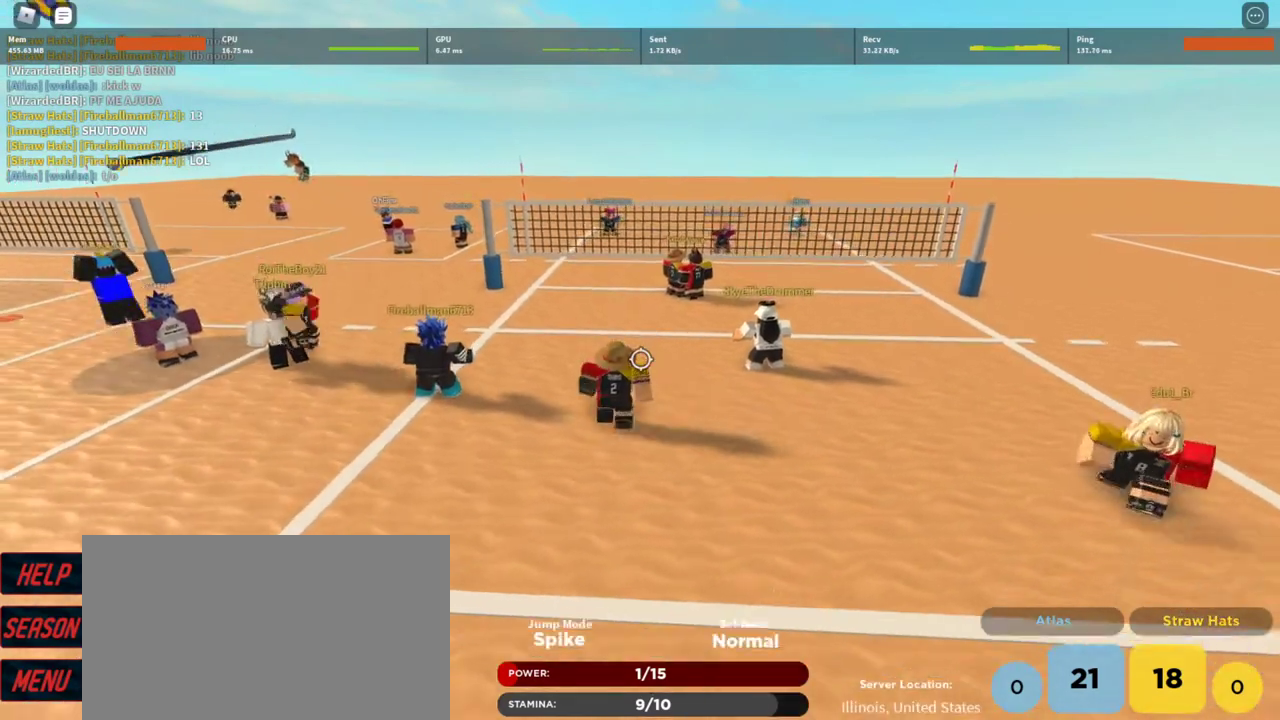
{"keys": ["d", "s"], "mouse": ["right"], "events": [[500, "a", "up"], [500, "d", "down"]]}
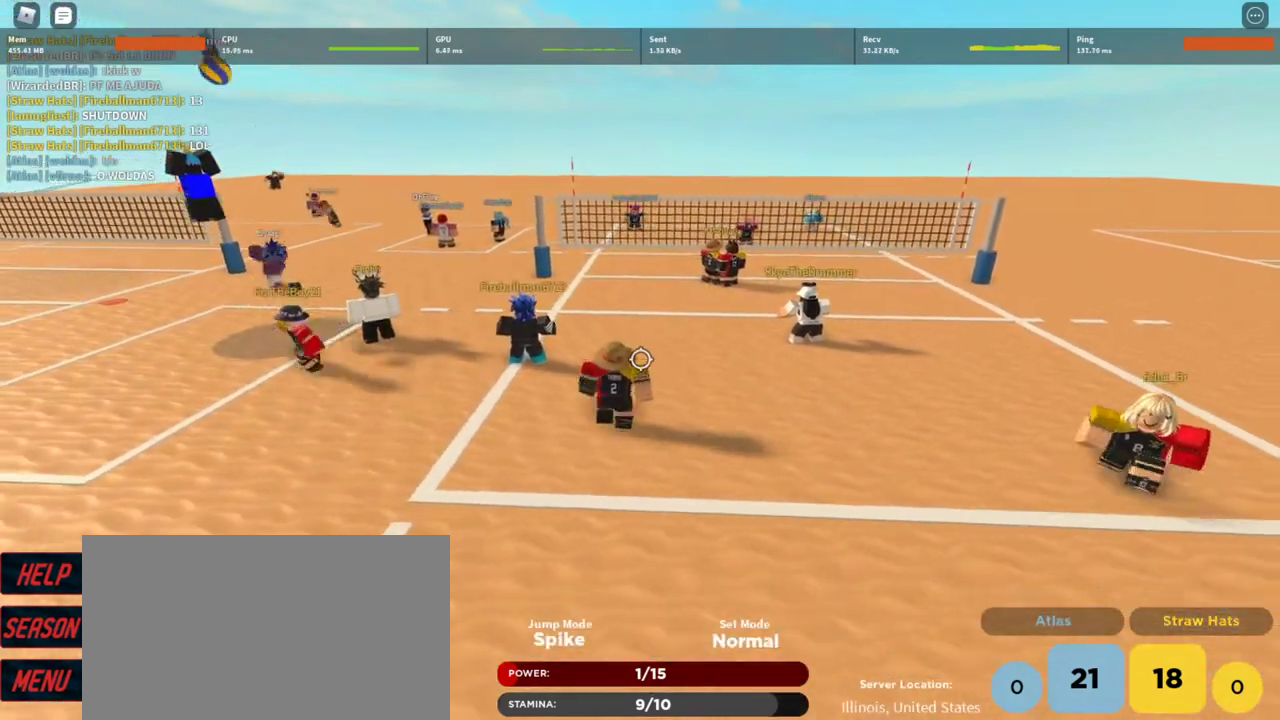
{"keys": ["d", "s", "shift"], "mouse": ["right"], "events": [[500, "shift", "down"]]}
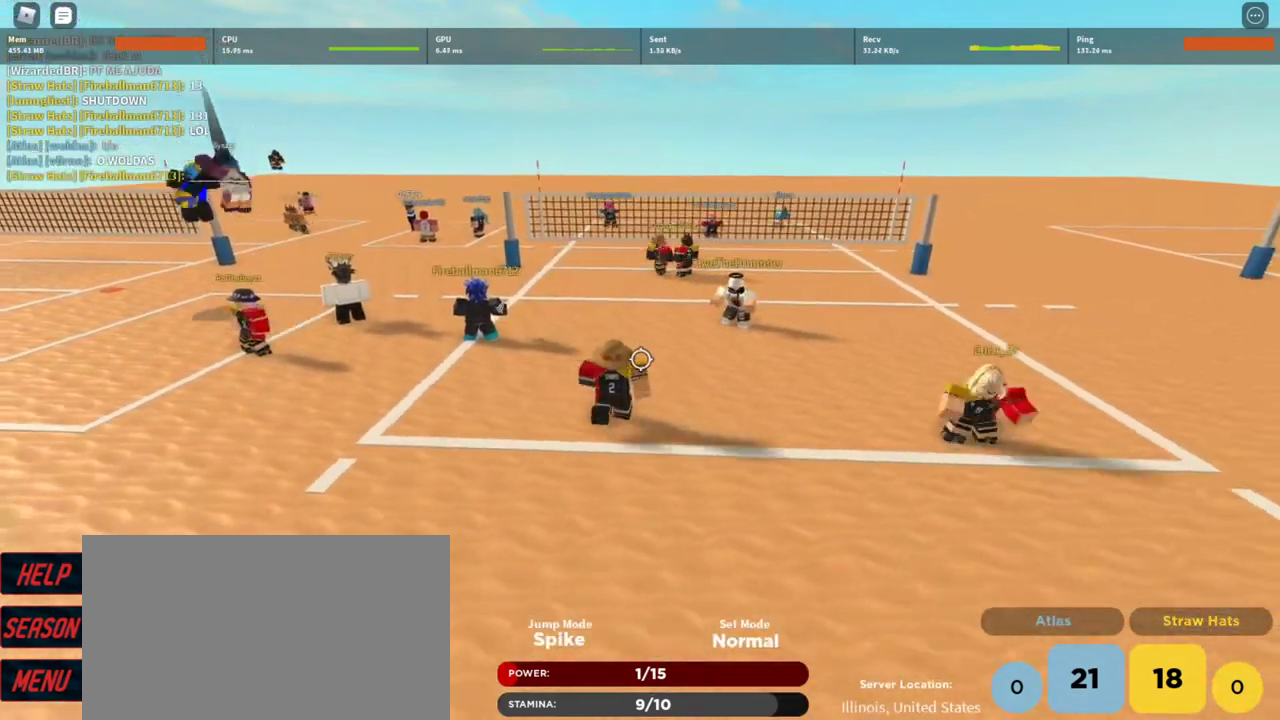
{"keys": ["a"], "mouse": ["right"], "events": [[133, "a", "down"], [233, "shift", "up"], [300, "s", "up"], [333, "d", "up"]]}
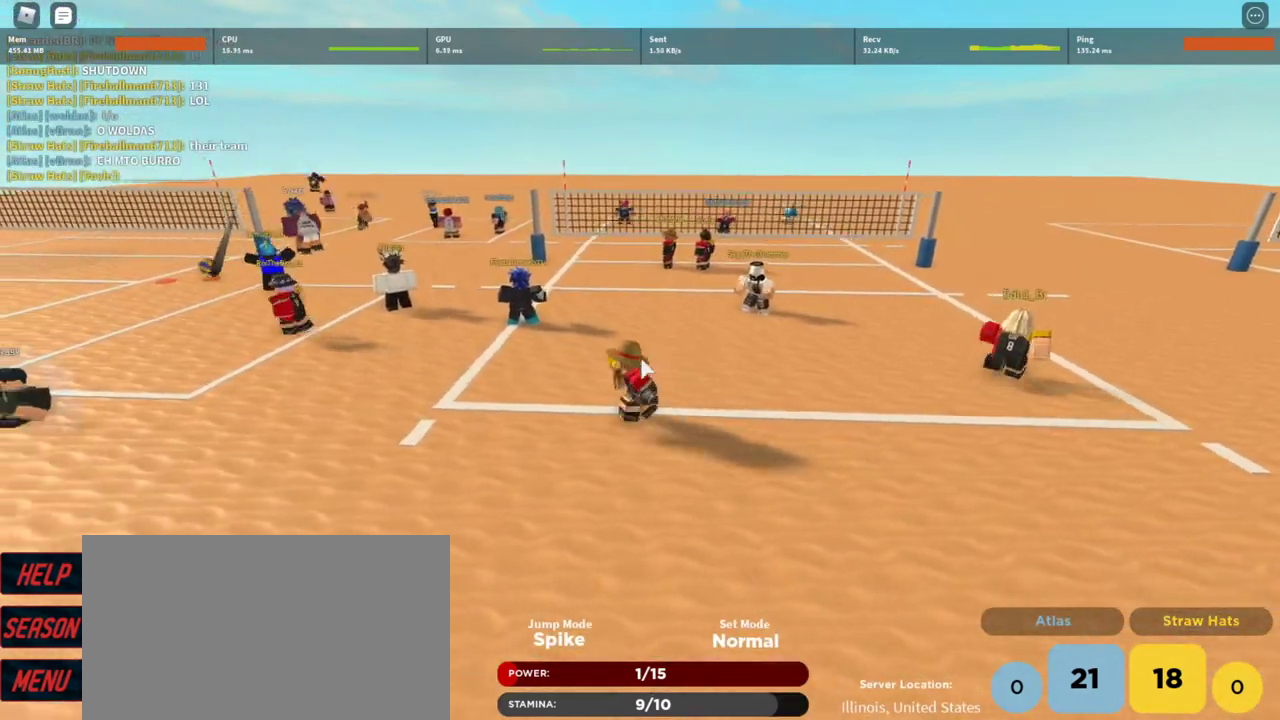
{"keys": ["a", "d", "w"], "mouse": ["right"], "events": [[33, "w", "down"], [200, "d", "down"]]}
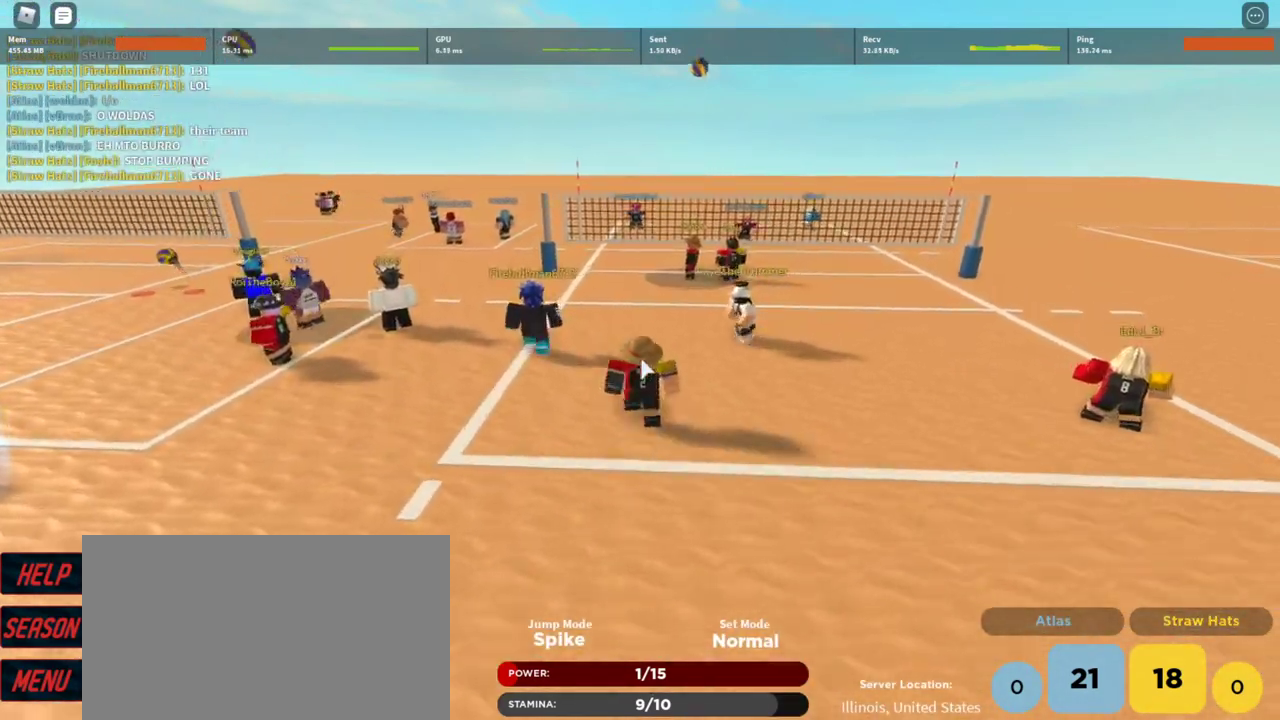
{"keys": ["a"], "mouse": ["right"], "events": [[467, "d", "up"], [467, "w", "up"]]}
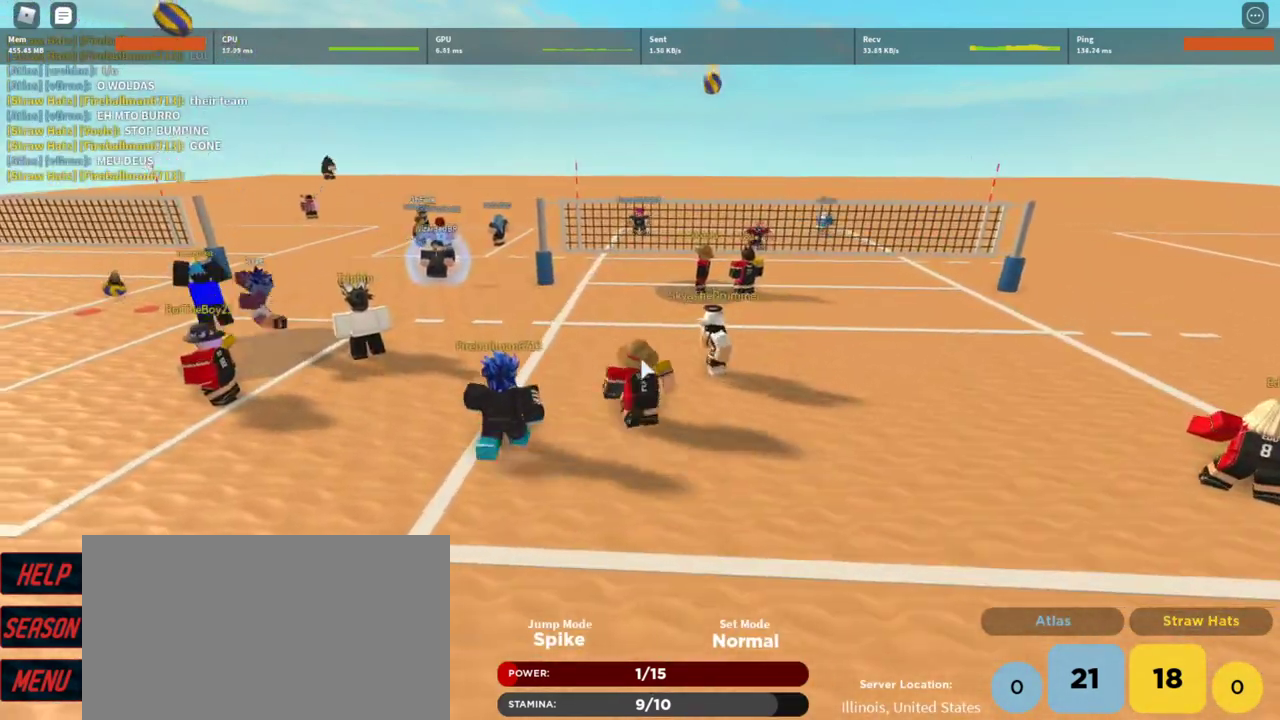
{"keys": ["a", "d", "s"], "mouse": ["right"], "events": [[200, "s", "down"], [233, "d", "down"]]}
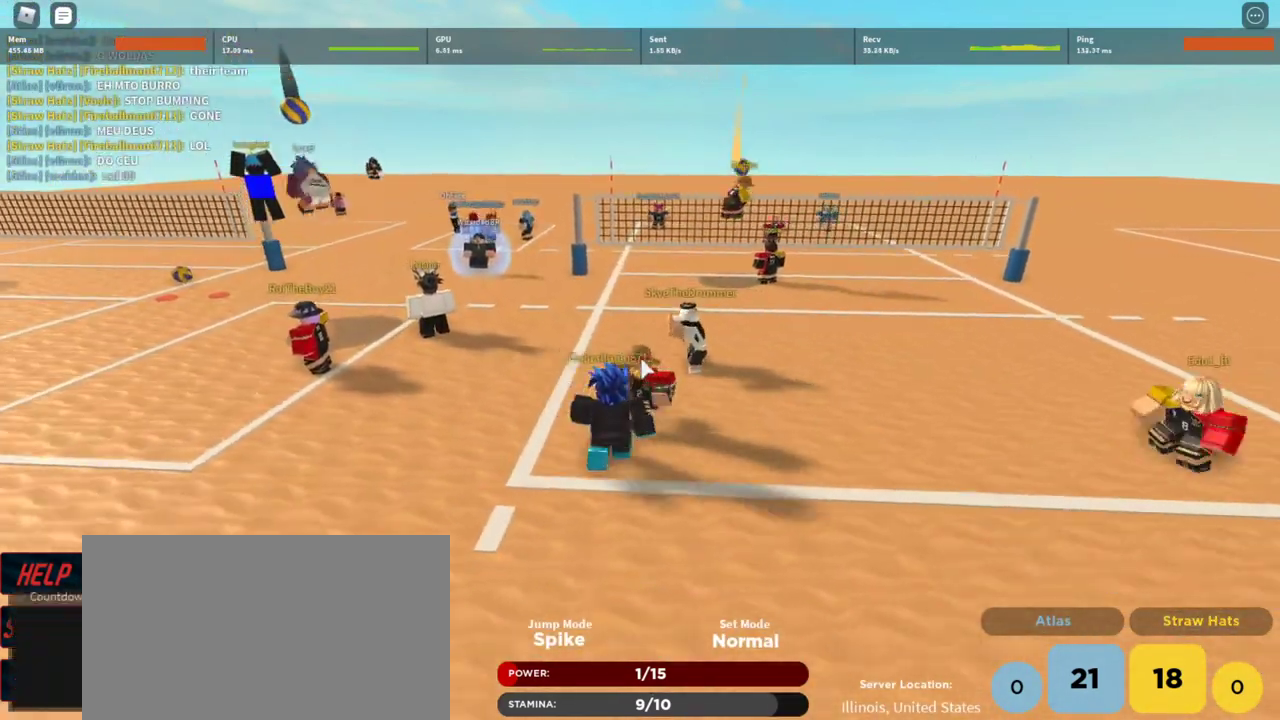
{"keys": ["d", "s"], "mouse": ["right"], "events": [[100, "a", "up"]]}
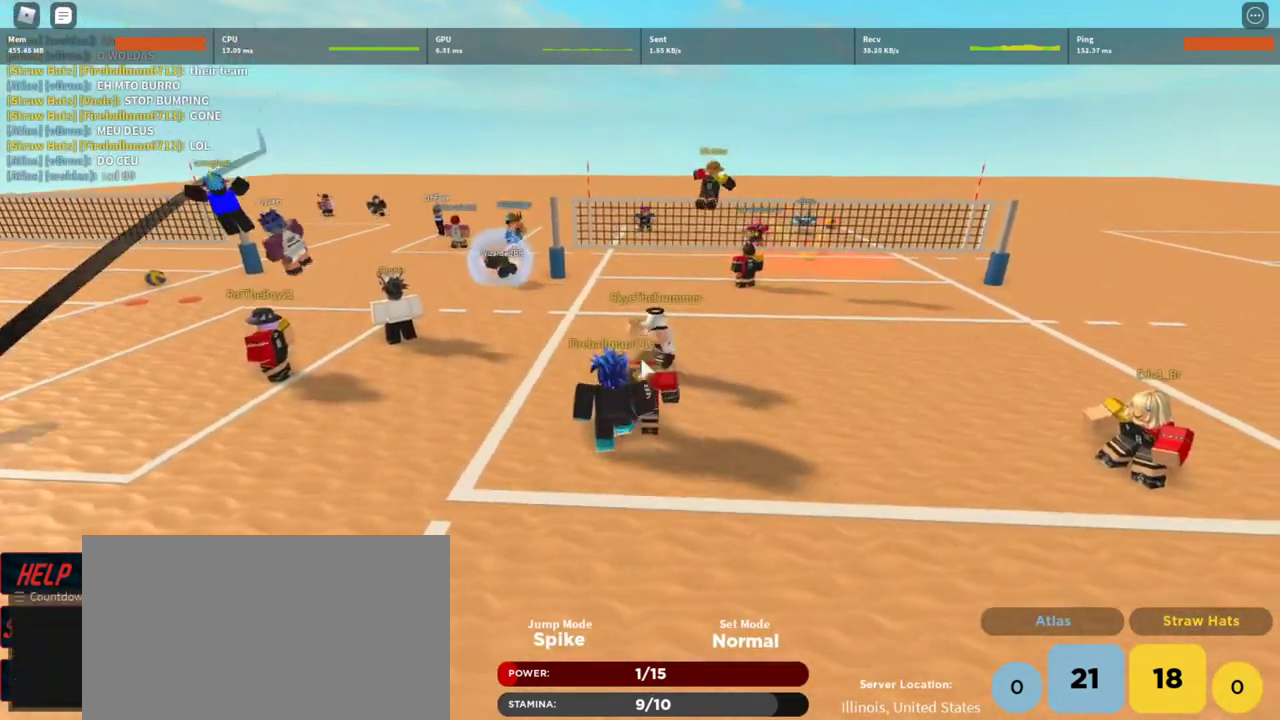
{"keys": ["d", "s"], "mouse": ["right"], "events": [[33, "a", "down"], [233, "a", "up"]]}
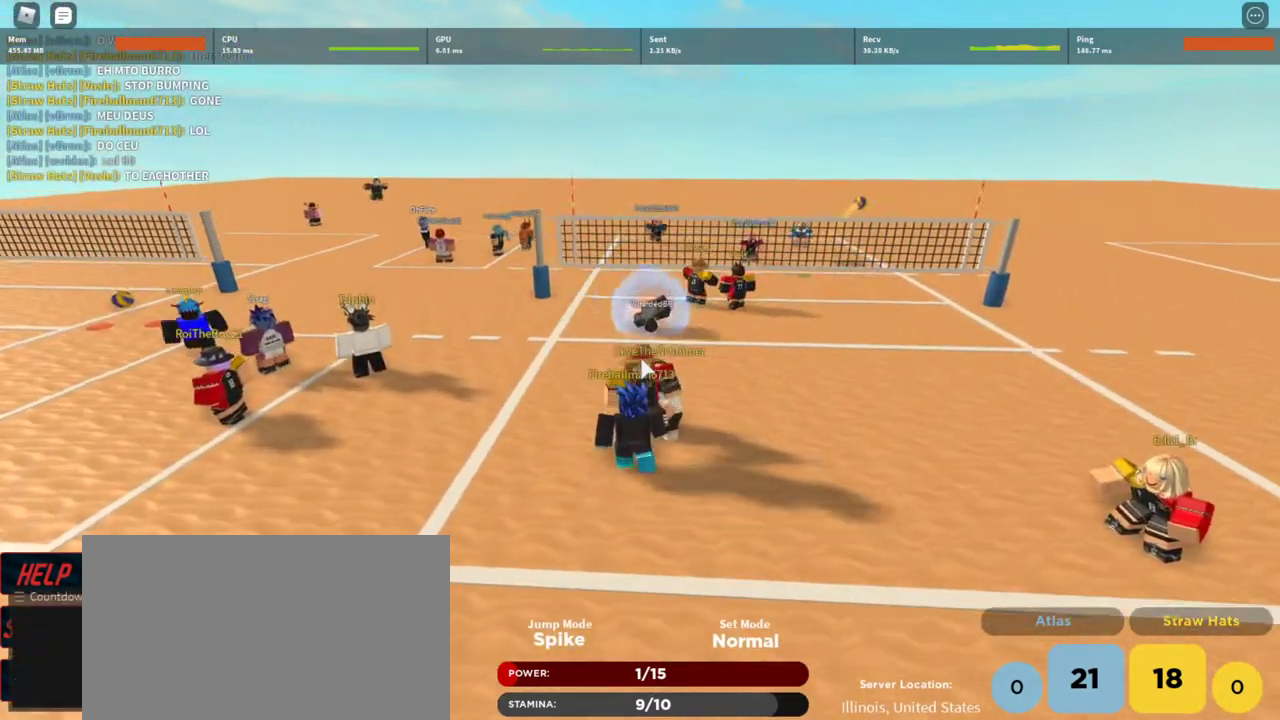
{"keys": ["d", "s"], "mouse": ["right"], "events": []}
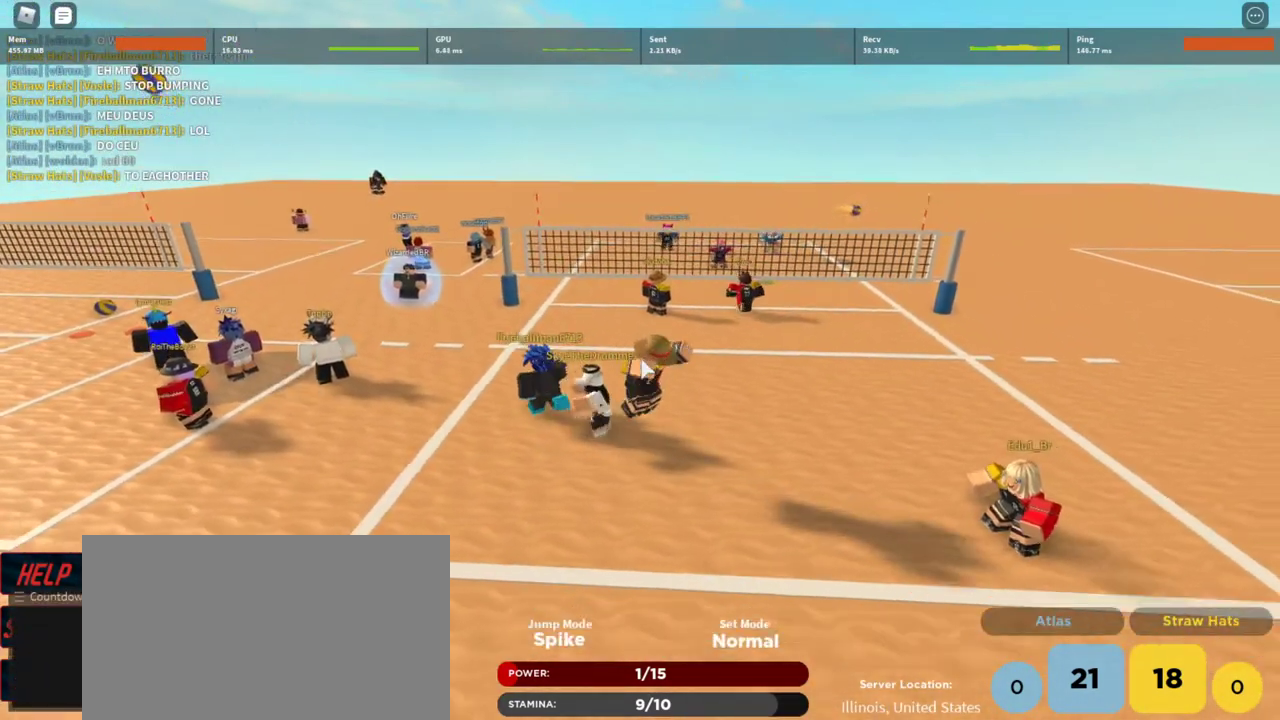
{"keys": ["a", "s"], "mouse": ["right"], "events": [[267, "a", "down"], [333, "d", "up"]]}